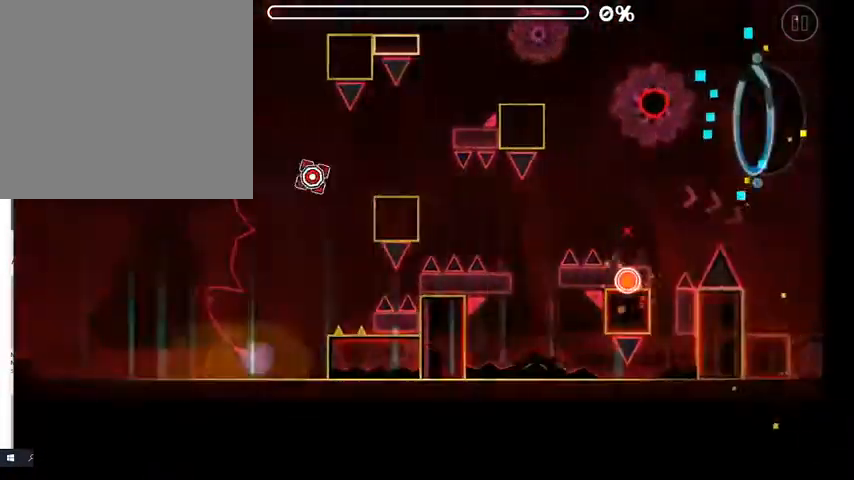
Gameplay with a controller (Xbox layout); each line is a JSON object with the inputs held at the frame after it. "events" lists button and stick changes between this image and that frame as [ms after this image, input, new state], when the widget could be followed in between. Not read: SHARE.
{"buttons": ["R1"], "left_stick": "center", "right_stick": "center", "events": [[433, "R1", "down"]]}
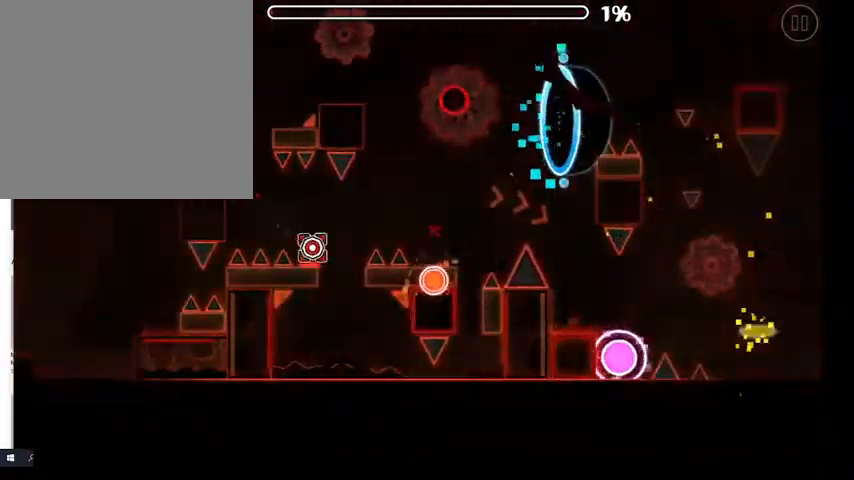
{"buttons": [], "left_stick": "center", "right_stick": "center", "events": [[400, "R1", "up"]]}
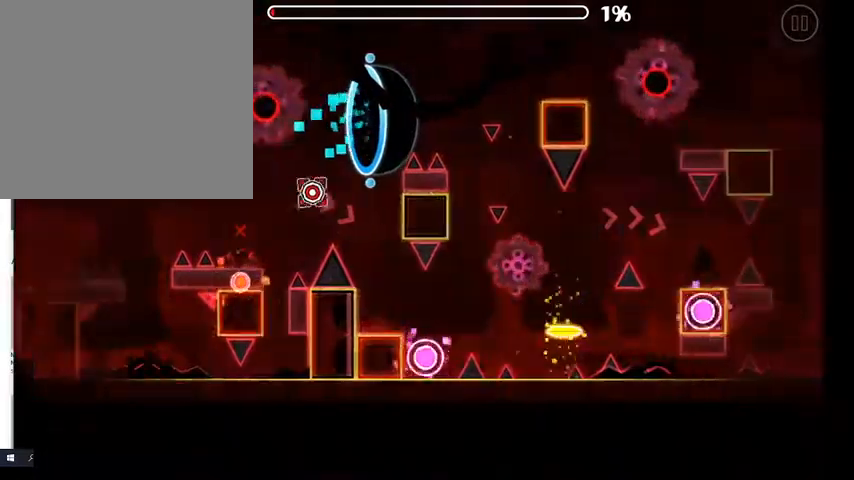
{"buttons": ["R1"], "left_stick": "center", "right_stick": "center", "events": [[300, "R1", "down"]]}
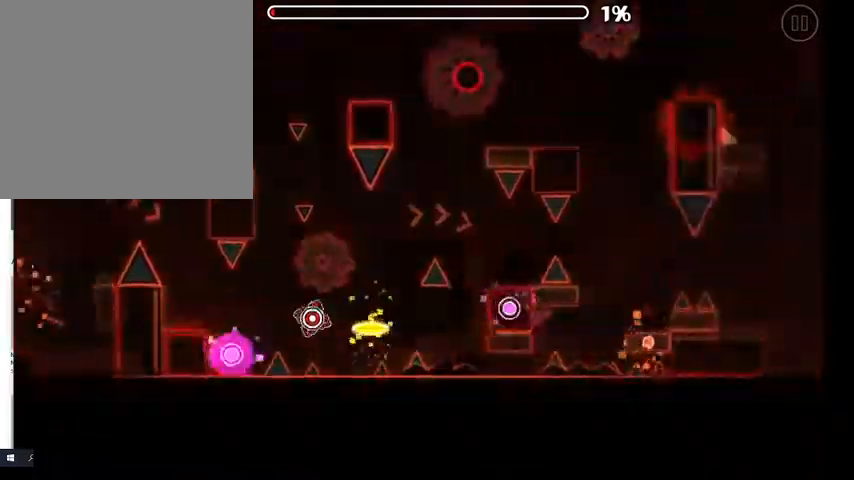
{"buttons": ["R1"], "left_stick": "center", "right_stick": "center", "events": [[267, "R1", "up"], [433, "R1", "down"]]}
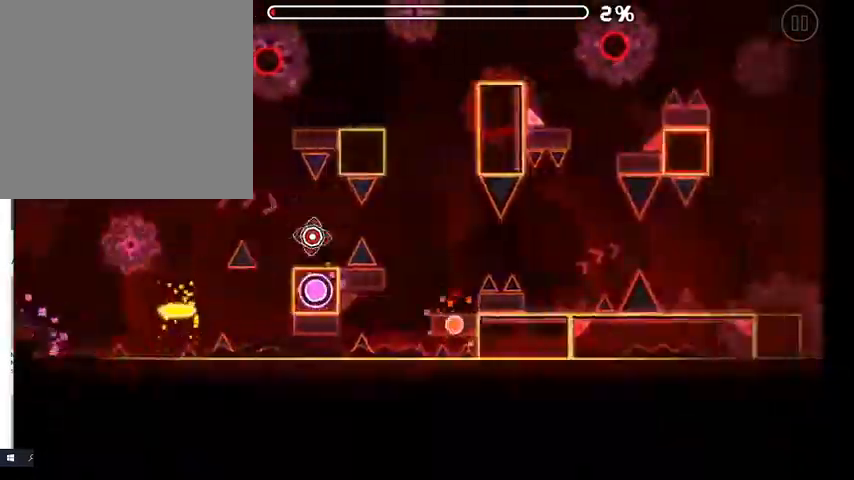
{"buttons": ["R1"], "left_stick": "center", "right_stick": "center", "events": []}
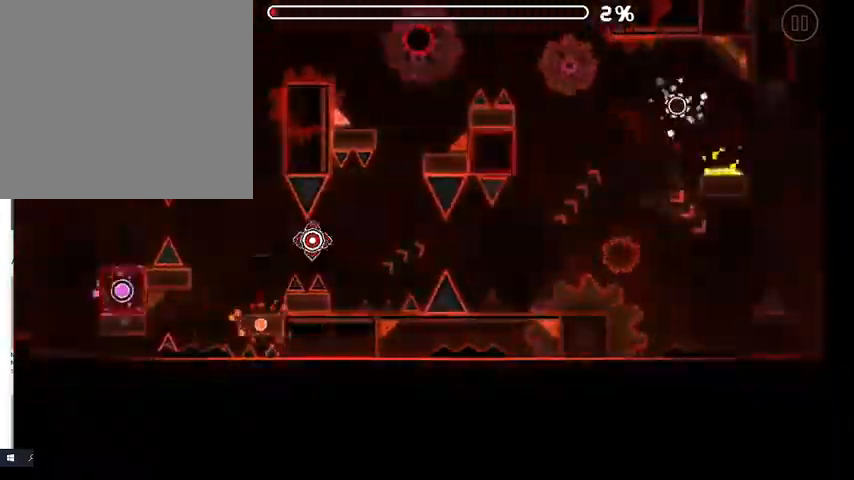
{"buttons": ["R1"], "left_stick": "center", "right_stick": "center", "events": []}
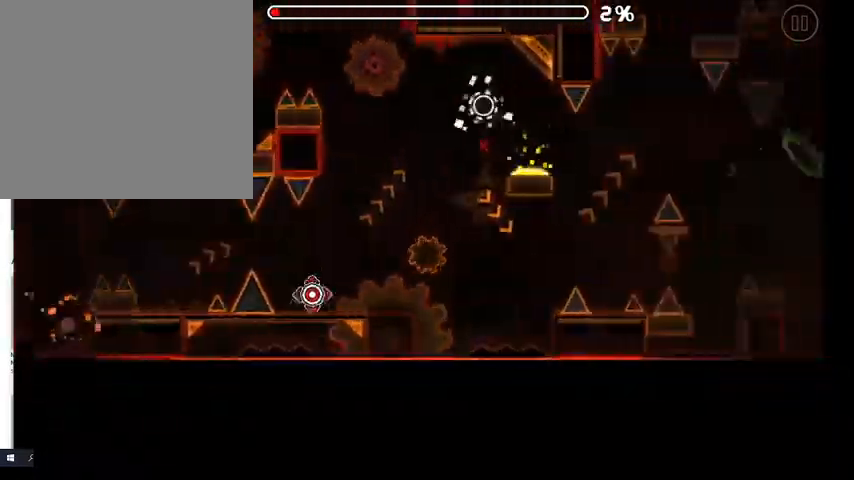
{"buttons": [], "left_stick": "center", "right_stick": "center"}
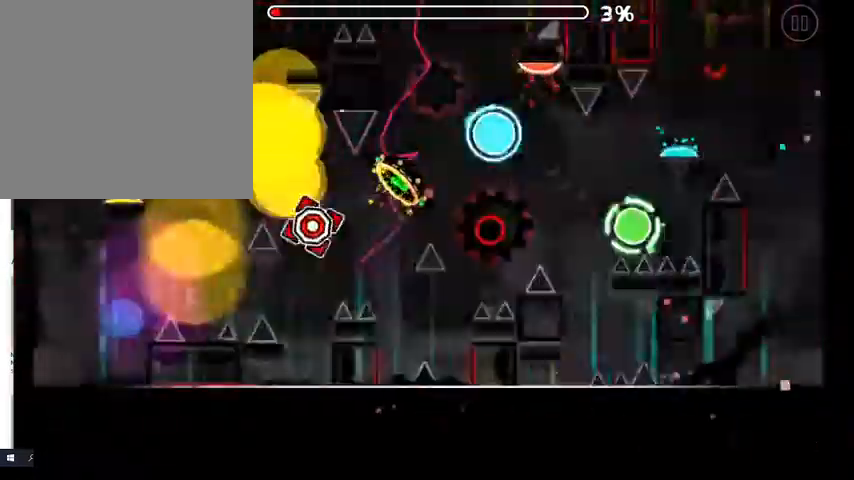
{"buttons": ["R1"], "left_stick": "center", "right_stick": "center", "events": [[367, "R1", "down"]]}
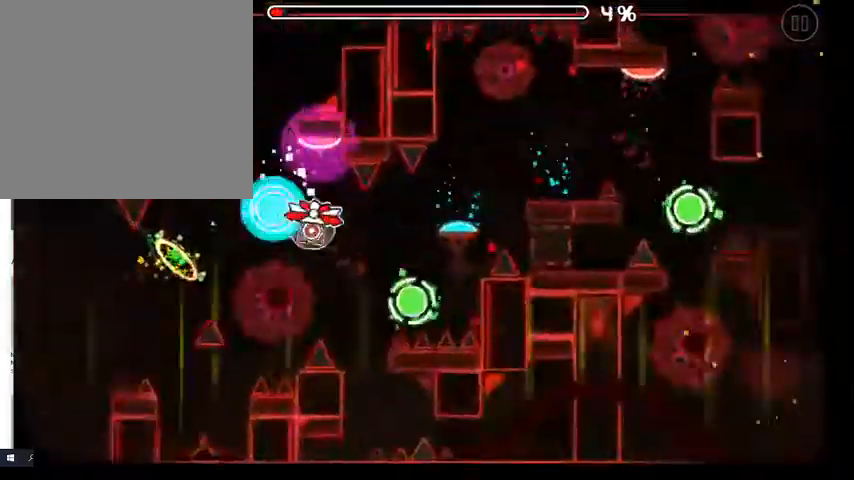
{"buttons": [], "left_stick": "center", "right_stick": "center", "events": [[33, "R1", "up"], [200, "R1", "down"], [367, "R1", "up"]]}
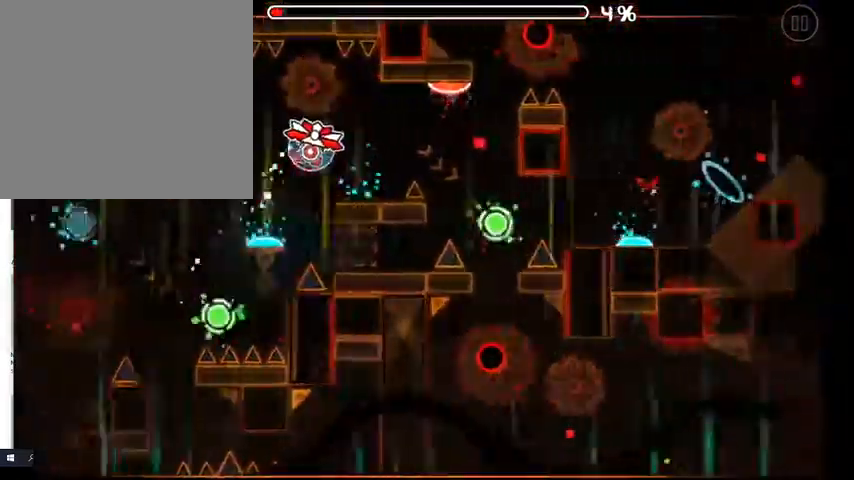
{"buttons": ["R1", "R2"], "left_stick": "center", "right_stick": "center", "events": [[33, "R1", "down"], [167, "R1", "up"], [467, "R1", "down"], [467, "R2", "down"]]}
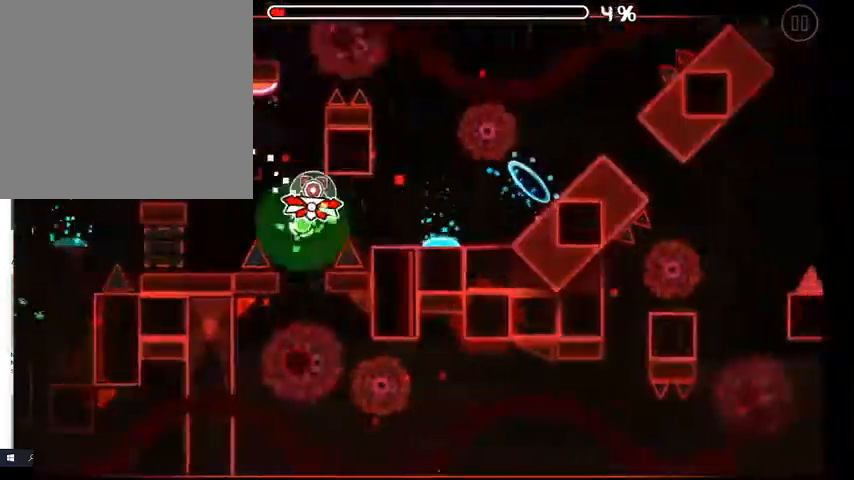
{"buttons": [], "left_stick": "center", "right_stick": "center", "events": [[67, "R2", "up"], [100, "R1", "up"], [300, "R1", "down"], [400, "R1", "up"]]}
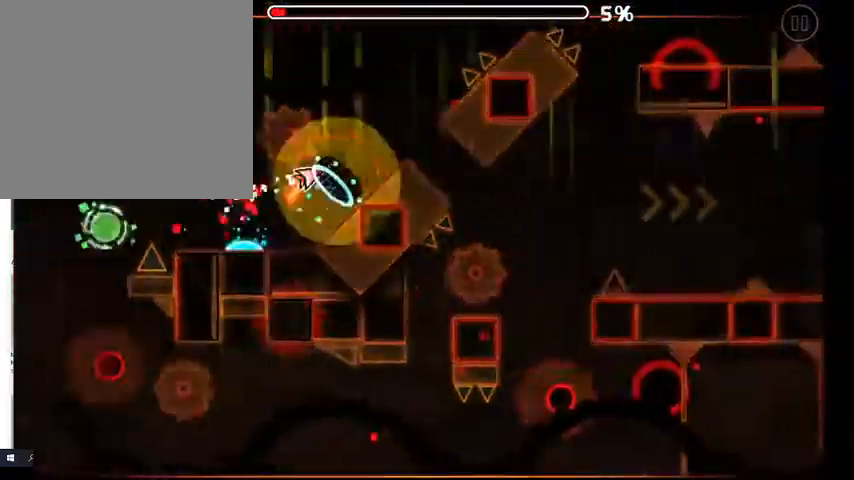
{"buttons": ["R1"], "left_stick": "center", "right_stick": "center", "events": [[200, "R1", "down"], [433, "R1", "up"], [500, "R1", "down"]]}
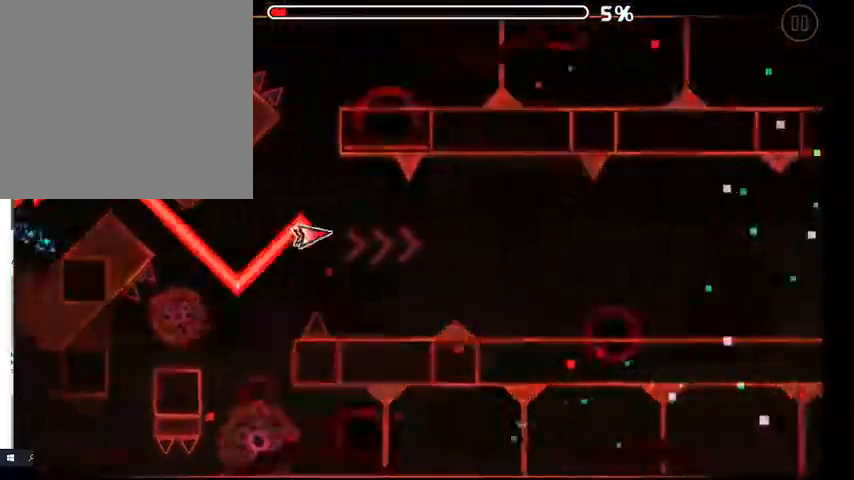
{"buttons": [], "left_stick": "center", "right_stick": "center", "events": [[133, "R1", "up"], [200, "R1", "down"], [300, "R1", "up"], [400, "R1", "down"], [467, "R1", "up"]]}
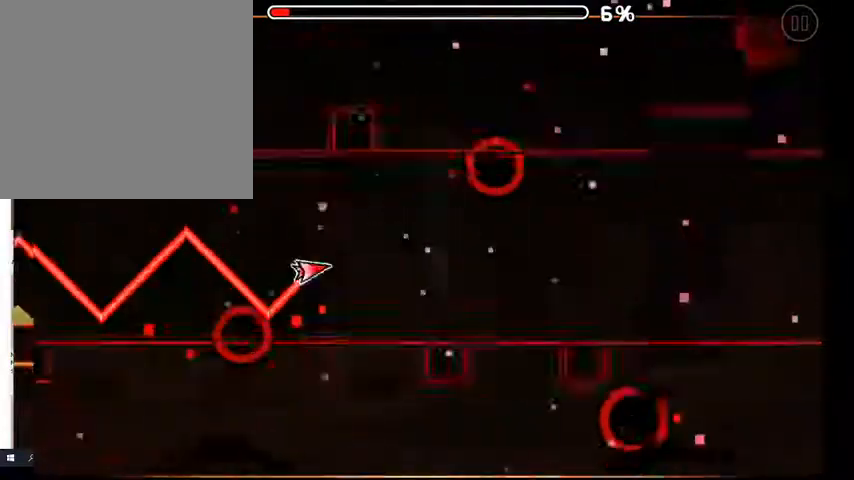
{"buttons": ["R1"], "left_stick": "center", "right_stick": "center", "events": [[67, "R1", "down"], [167, "R1", "up"], [267, "R1", "down"], [367, "R1", "up"], [467, "R1", "down"]]}
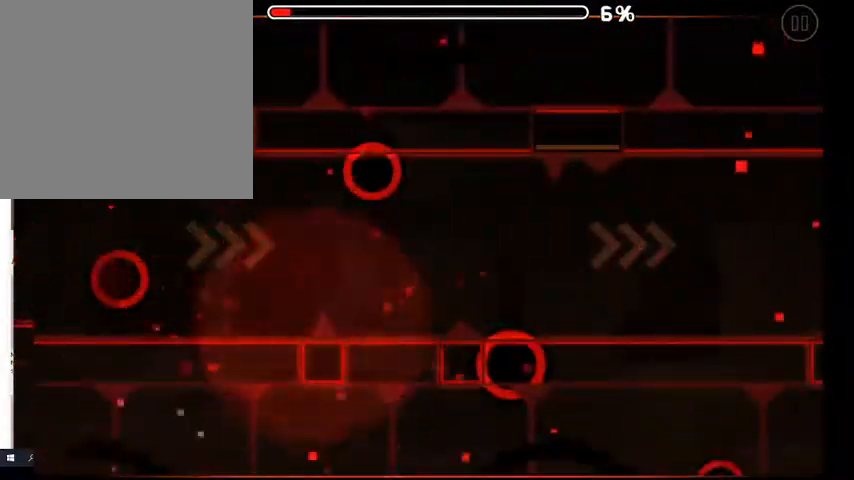
{"buttons": [], "left_stick": "center", "right_stick": "center", "events": [[67, "R1", "up"], [200, "R1", "down"], [300, "R1", "up"]]}
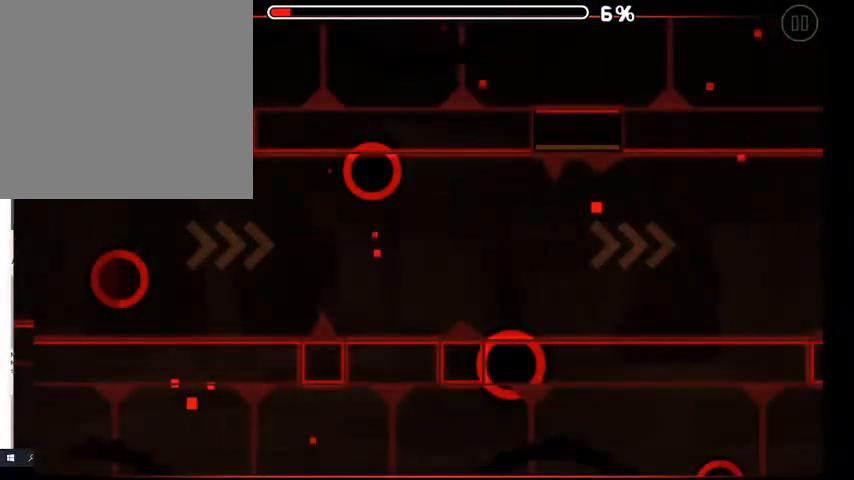
{"buttons": [], "left_stick": "center", "right_stick": "center", "events": []}
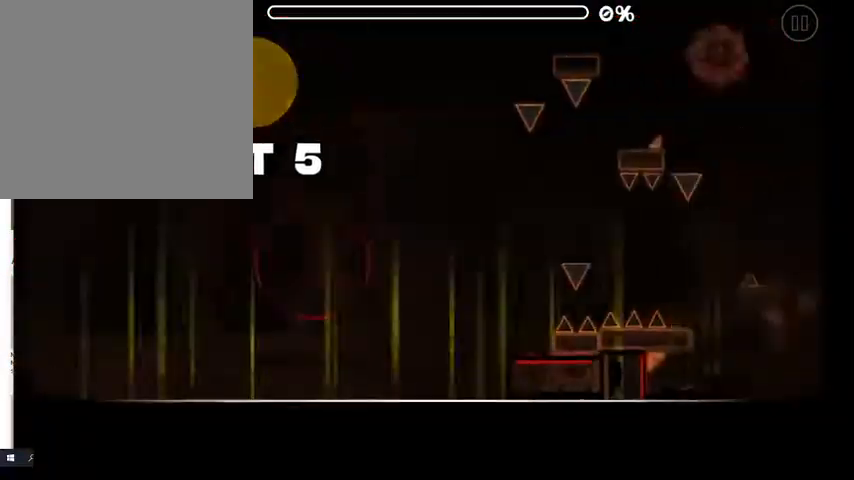
{"buttons": [], "left_stick": "center", "right_stick": "center", "events": []}
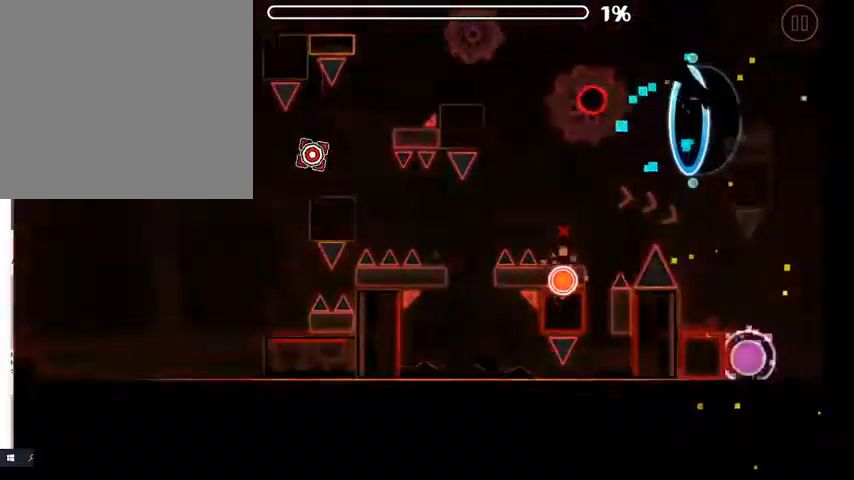
{"buttons": ["A"], "left_stick": "center", "right_stick": "center", "events": [[267, "A", "down"]]}
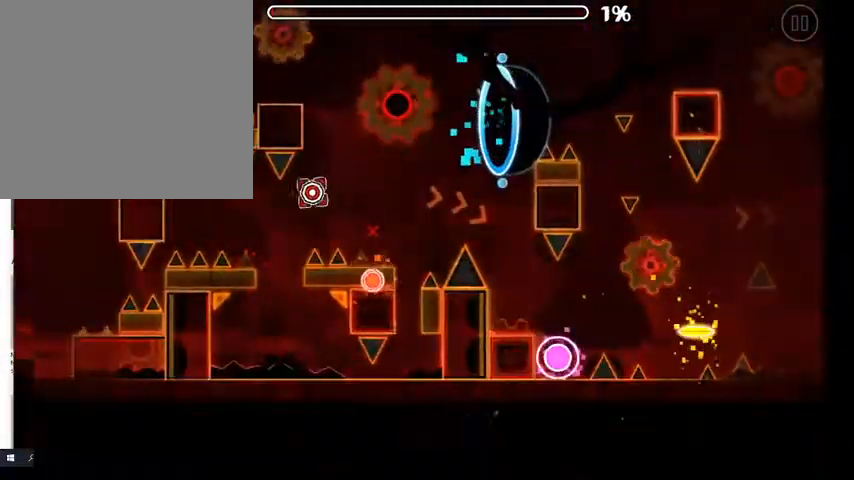
{"buttons": [], "left_stick": "center", "right_stick": "center", "events": [[300, "A", "up"]]}
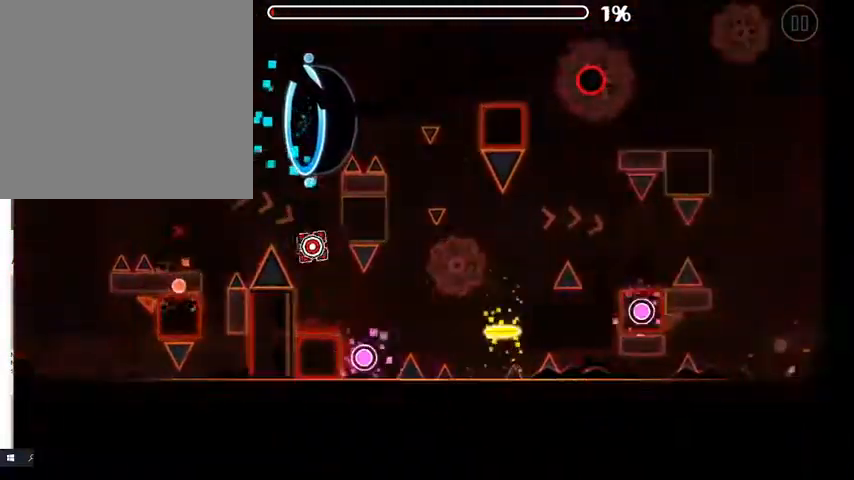
{"buttons": ["A"], "left_stick": "center", "right_stick": "center", "events": [[200, "A", "down"]]}
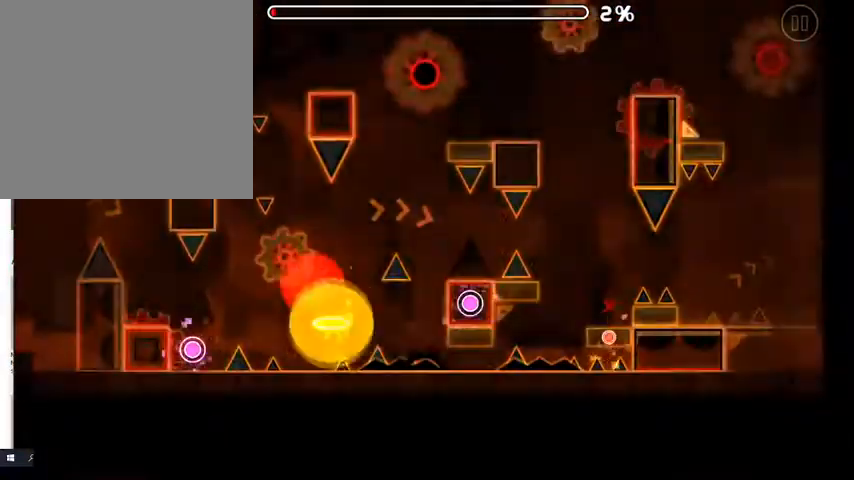
{"buttons": [], "left_stick": "center", "right_stick": "center", "events": [[100, "A", "up"], [300, "A", "down"], [400, "A", "up"]]}
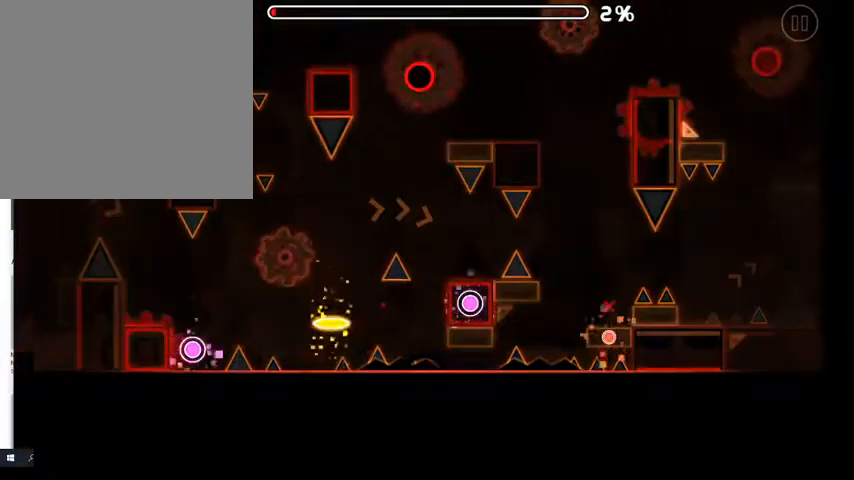
{"buttons": [], "left_stick": "center", "right_stick": "center", "events": [[33, "A", "down"], [133, "A", "up"], [233, "A", "down"], [300, "A", "up"]]}
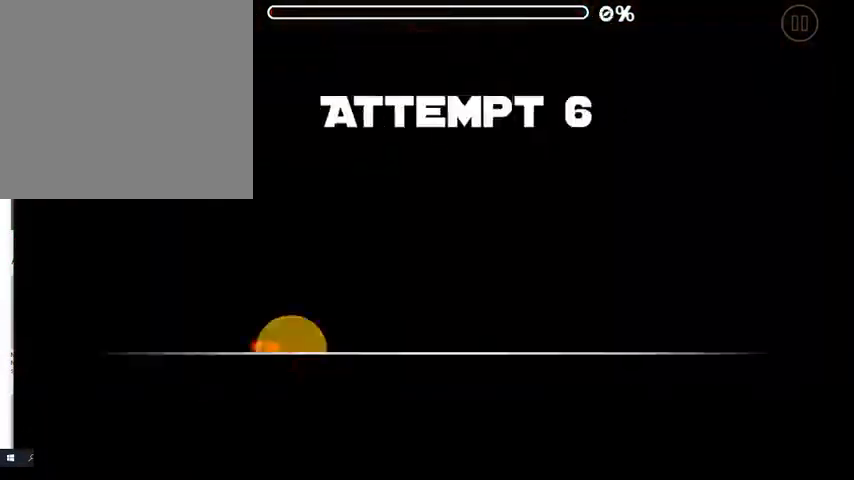
{"buttons": [], "left_stick": "center", "right_stick": "center", "events": []}
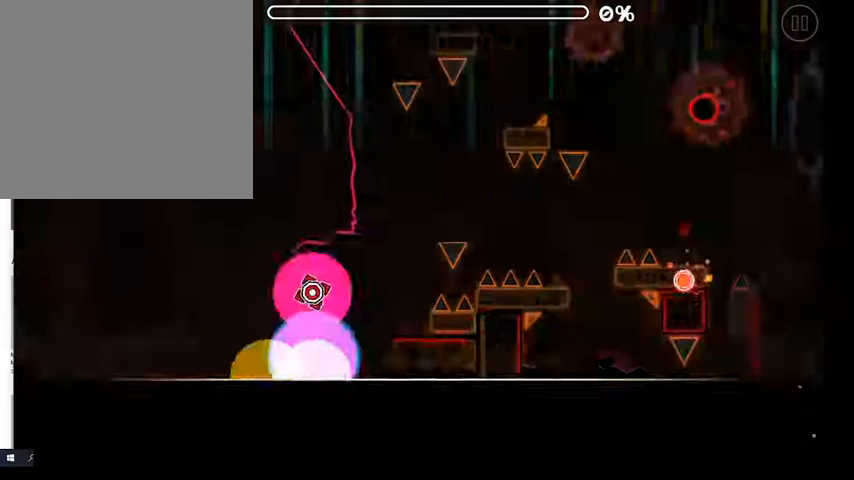
{"buttons": [], "left_stick": "center", "right_stick": "center", "events": []}
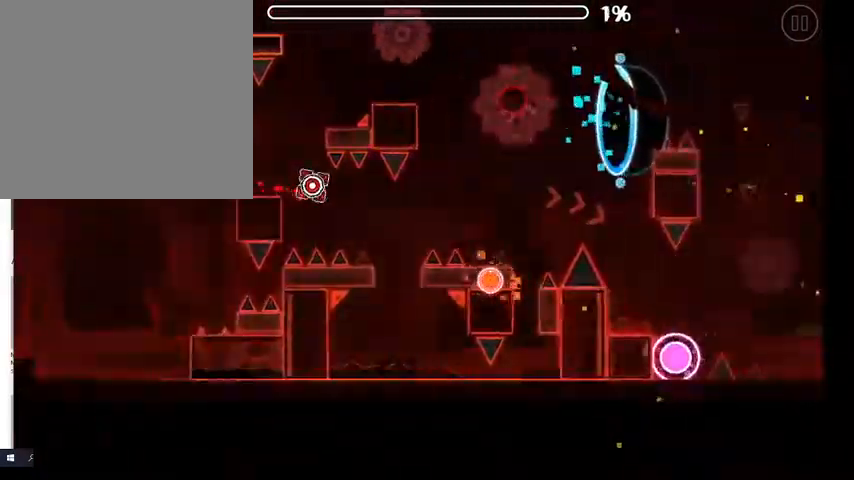
{"buttons": ["A"], "left_stick": "center", "right_stick": "center", "events": [[133, "A", "down"]]}
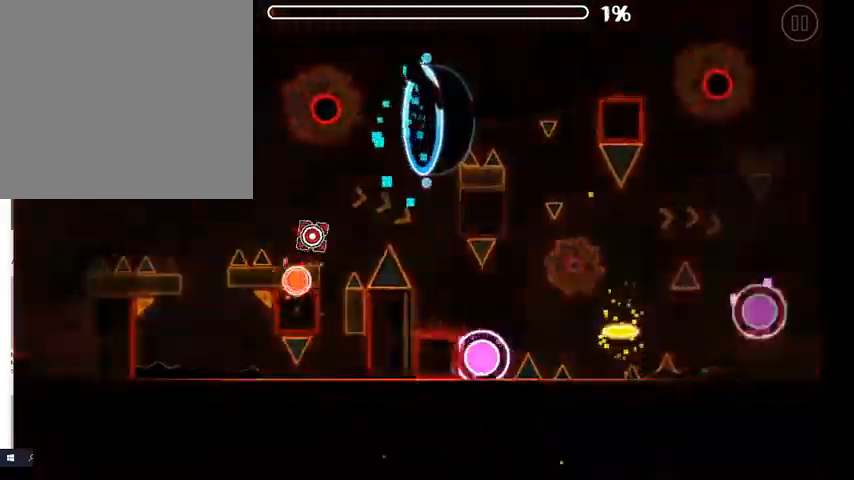
{"buttons": ["A"], "left_stick": "center", "right_stick": "center", "events": [[100, "A", "up"], [433, "A", "down"]]}
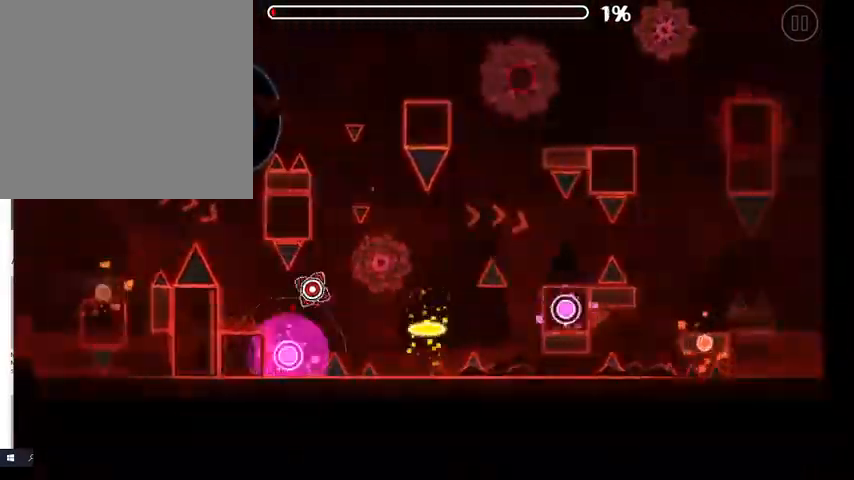
{"buttons": [], "left_stick": "center", "right_stick": "center", "events": [[433, "A", "up"]]}